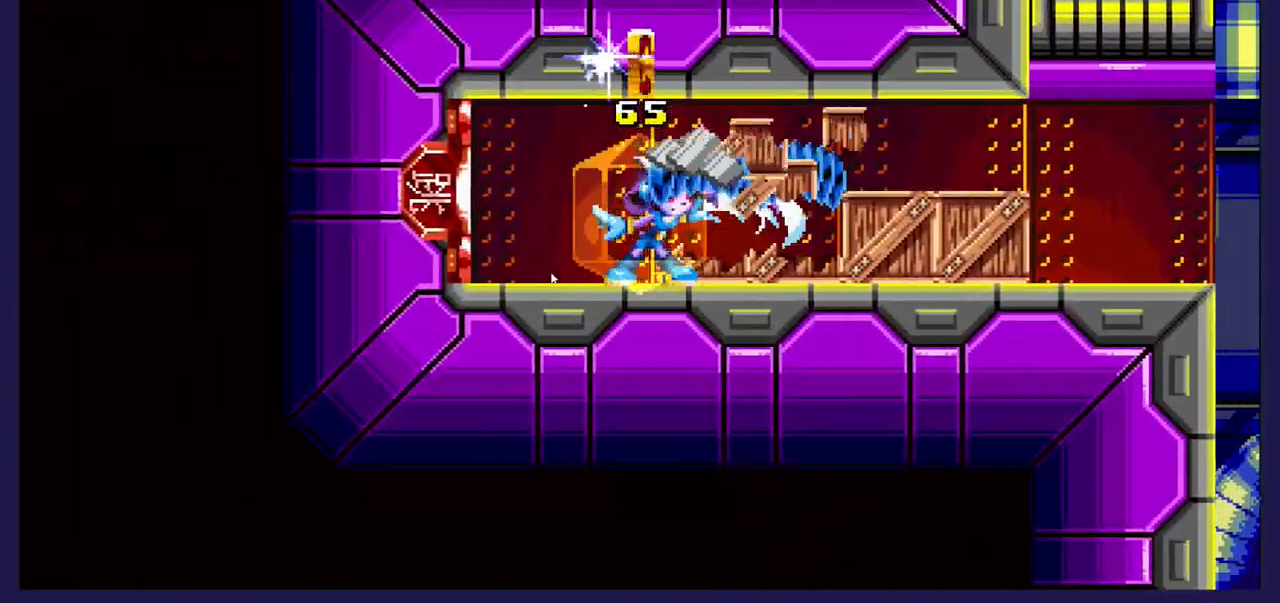
Gameplay with a controller (Xbox layout); each line is a JSON object with the inputs held at the frame after it. "events" lists button and stick changes between this image and that frame as [ms after this image, input, new state], when the widget could be followed in between. Not read: right_stick.
{"buttons": [], "left_stick": "center", "events": [[200, "X", "down"], [350, "X", "up"], [483, "DPAD_RIGHT", "up"]]}
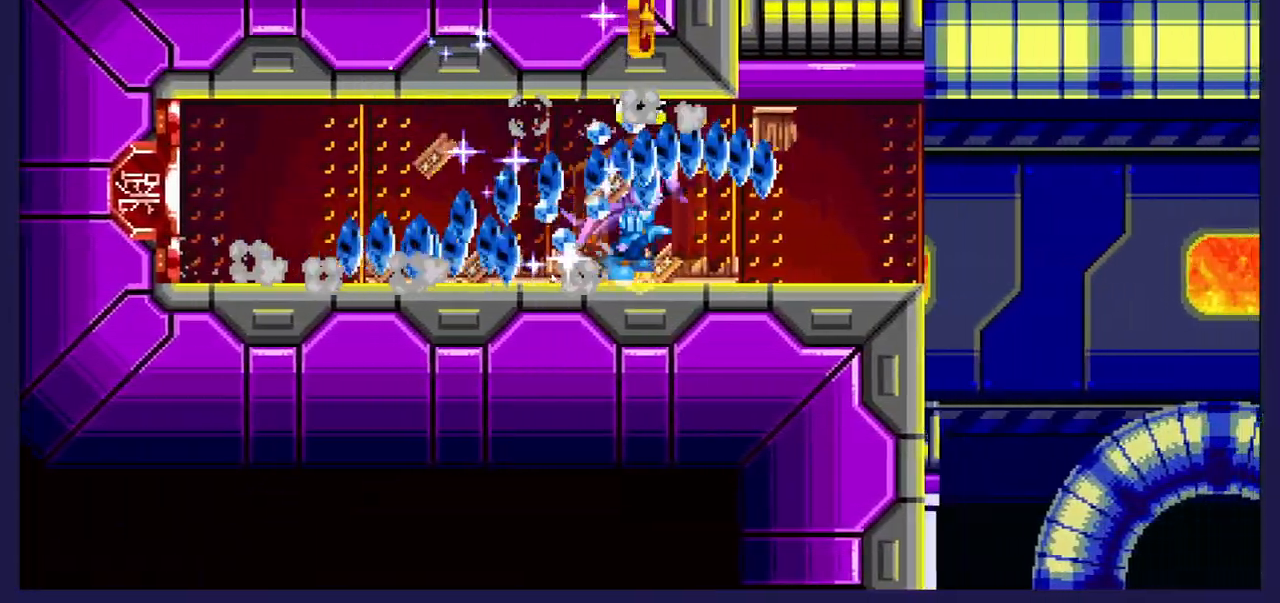
{"buttons": ["DPAD_LEFT"], "left_stick": "center", "events": [[333, "DPAD_LEFT", "down"]]}
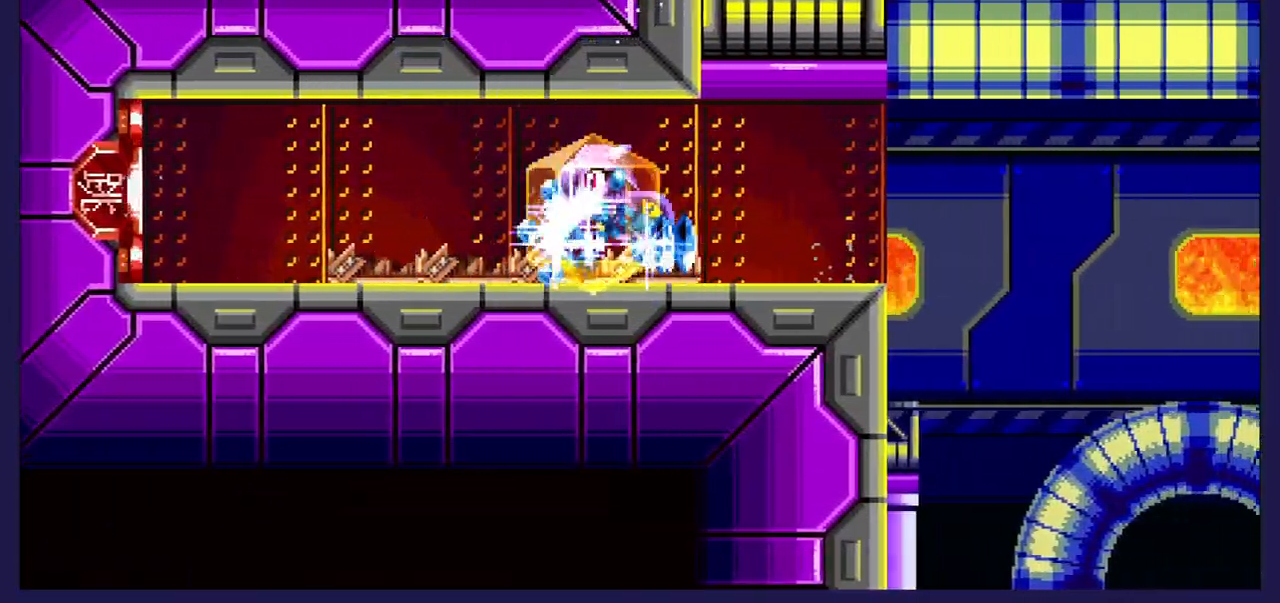
{"buttons": ["DPAD_RIGHT"], "left_stick": "center", "events": [[67, "DPAD_LEFT", "up"], [83, "DPAD_RIGHT", "down"]]}
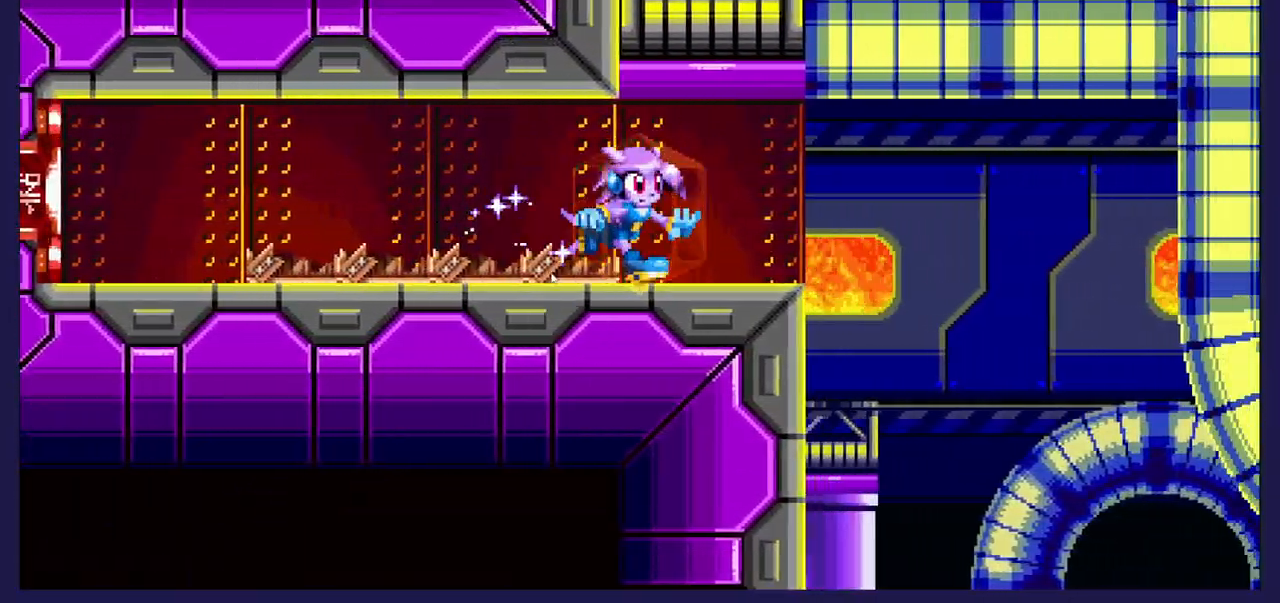
{"buttons": ["DPAD_RIGHT"], "left_stick": "center"}
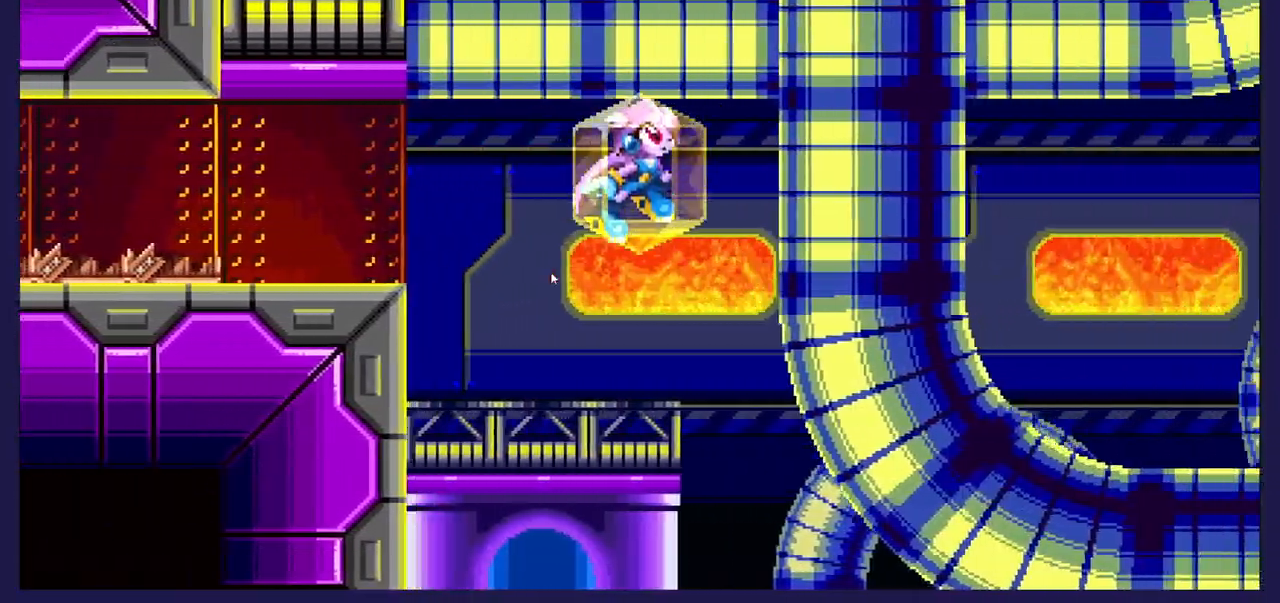
{"buttons": ["DPAD_RIGHT"], "left_stick": "center", "events": []}
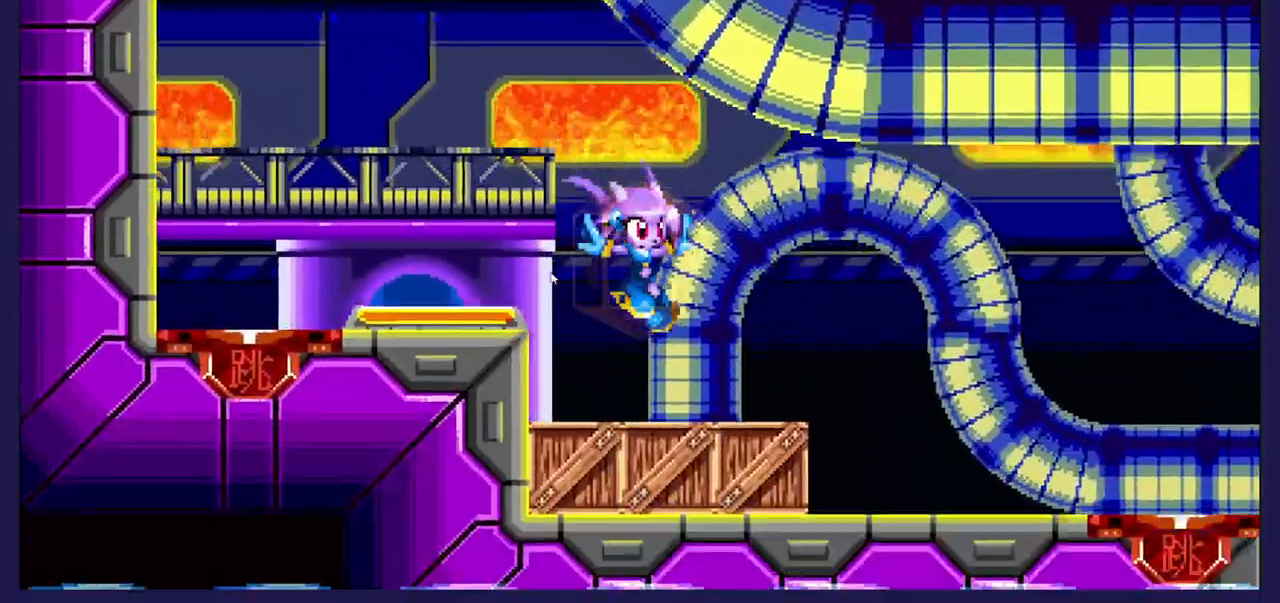
{"buttons": [], "left_stick": "center", "events": [[467, "DPAD_RIGHT", "up"]]}
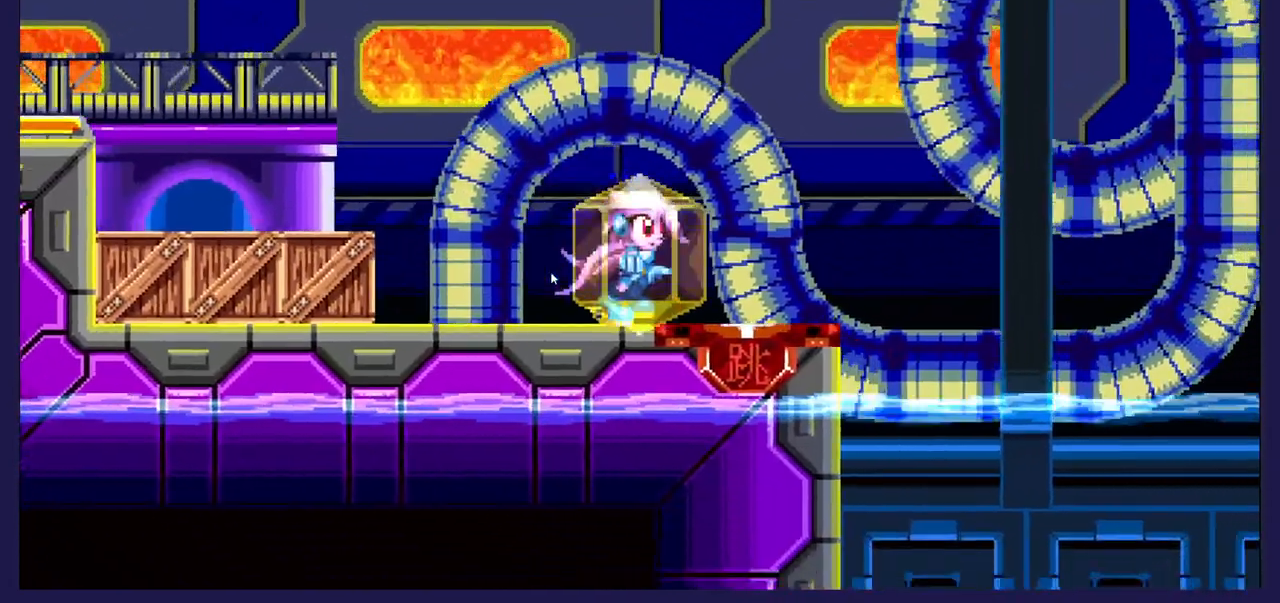
{"buttons": ["DPAD_LEFT"], "left_stick": "center", "events": [[67, "DPAD_LEFT", "down"]]}
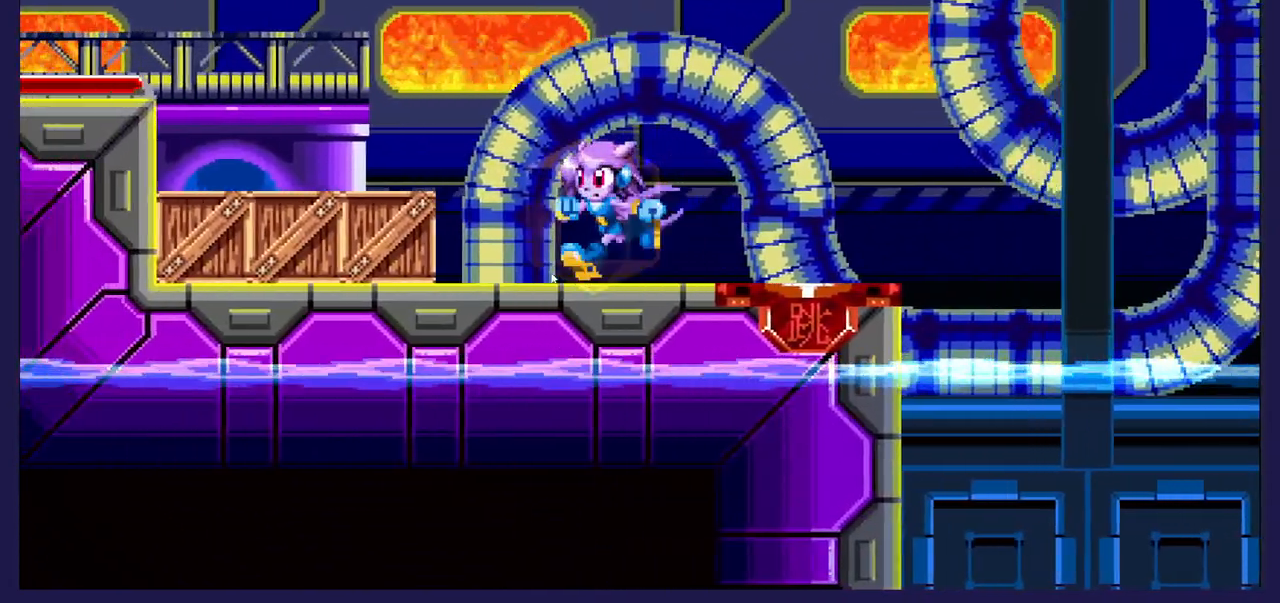
{"buttons": ["DPAD_LEFT"], "left_stick": "center", "events": [[100, "X", "down"], [217, "X", "up"]]}
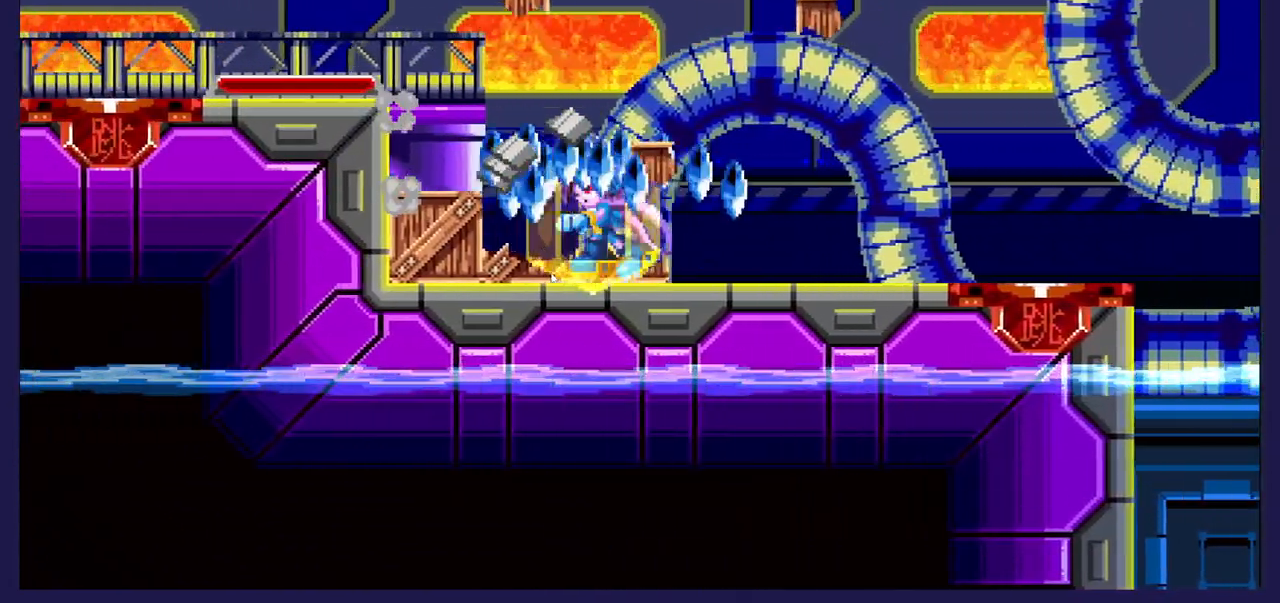
{"buttons": [], "left_stick": "center", "events": [[33, "X", "down"], [150, "X", "up"], [217, "DPAD_LEFT", "up"]]}
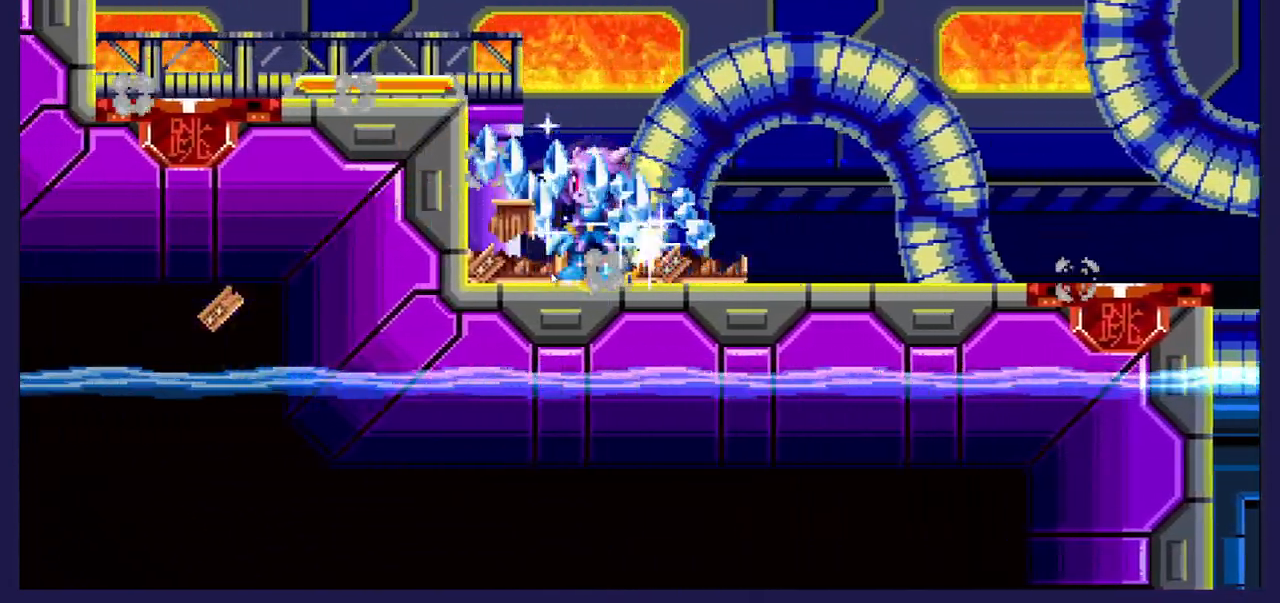
{"buttons": [], "left_stick": "center", "events": []}
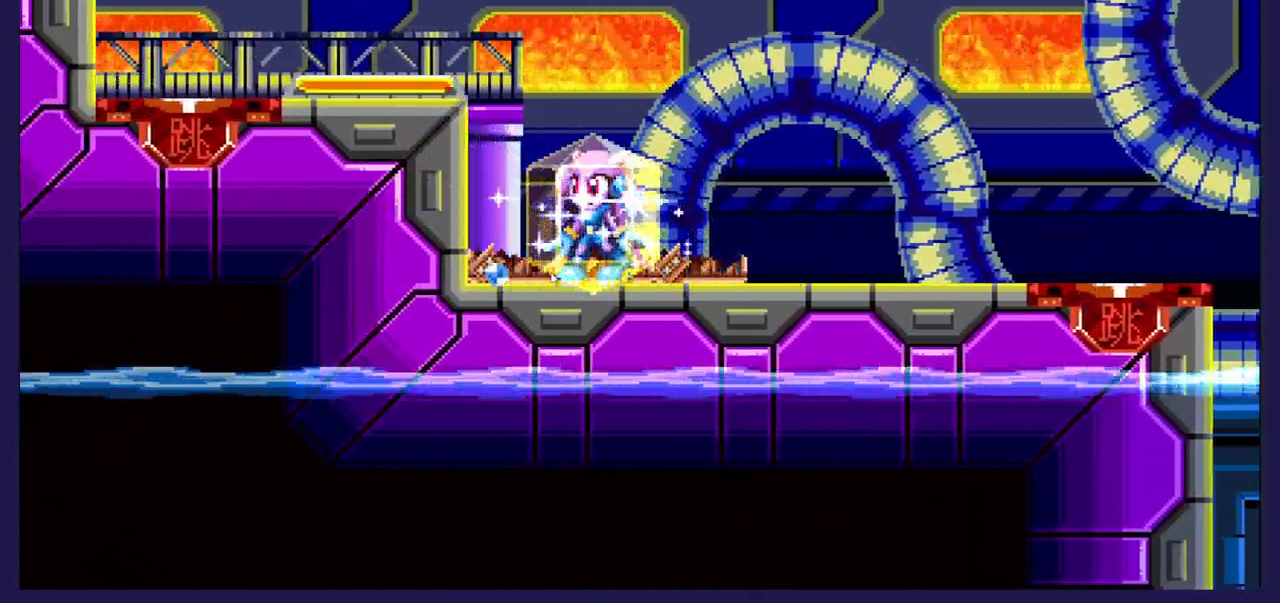
{"buttons": ["DPAD_RIGHT"], "left_stick": "center", "events": [[250, "DPAD_RIGHT", "down"]]}
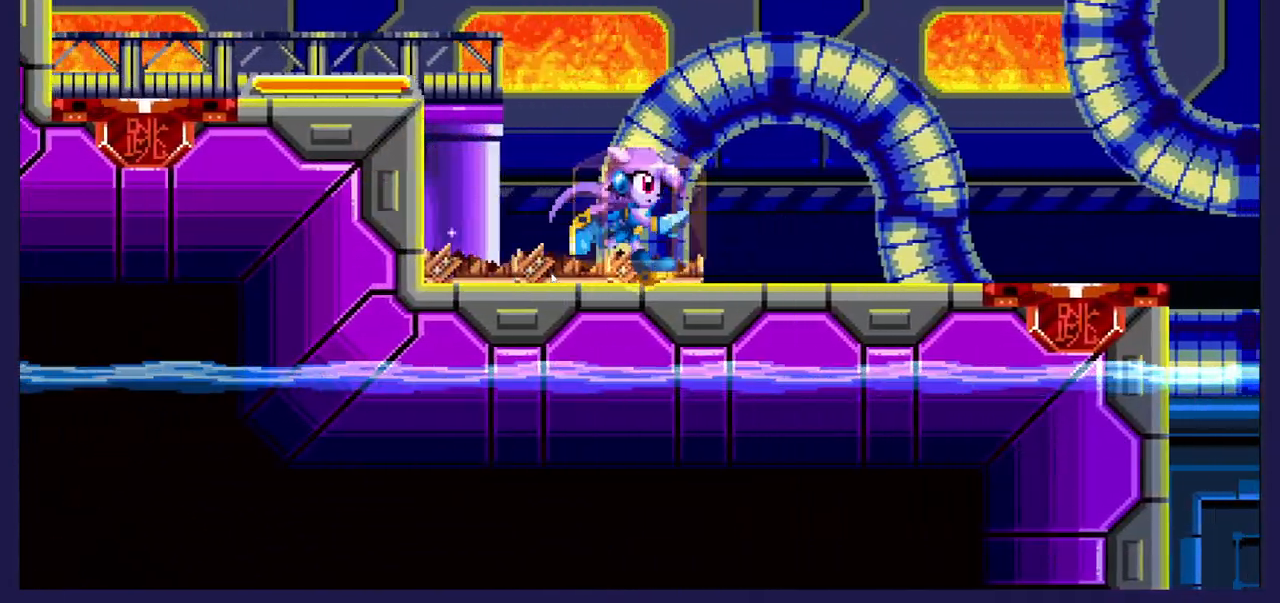
{"buttons": [], "left_stick": "center", "events": [[117, "DPAD_RIGHT", "up"]]}
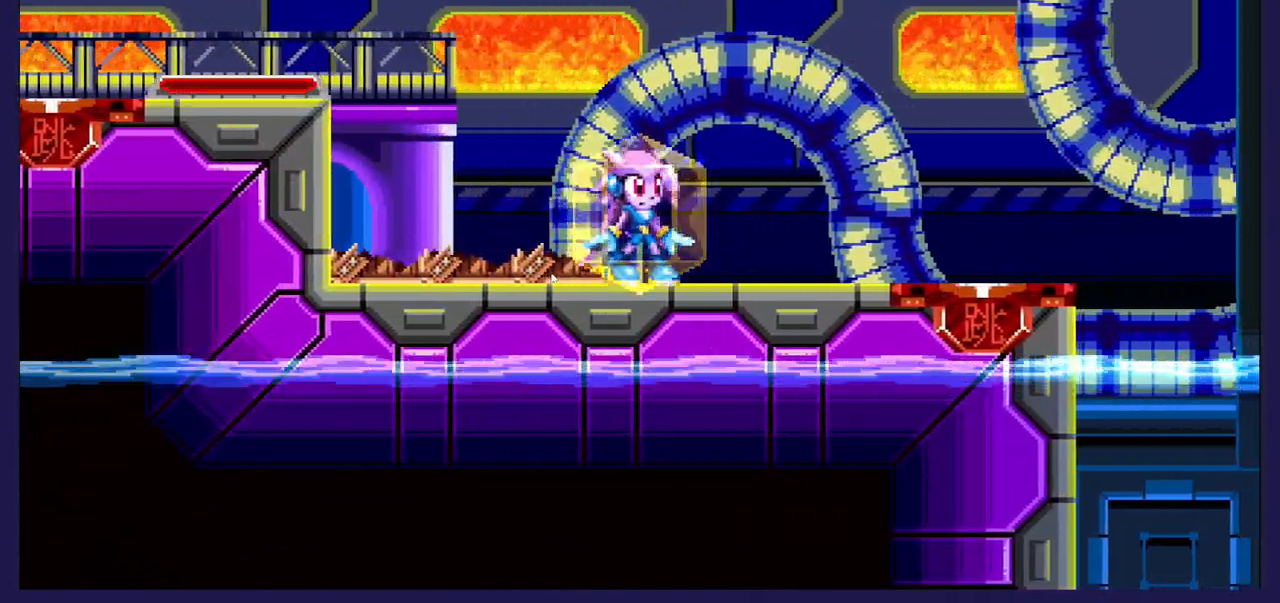
{"buttons": ["DPAD_RIGHT"], "left_stick": "center", "events": [[100, "DPAD_RIGHT", "down"]]}
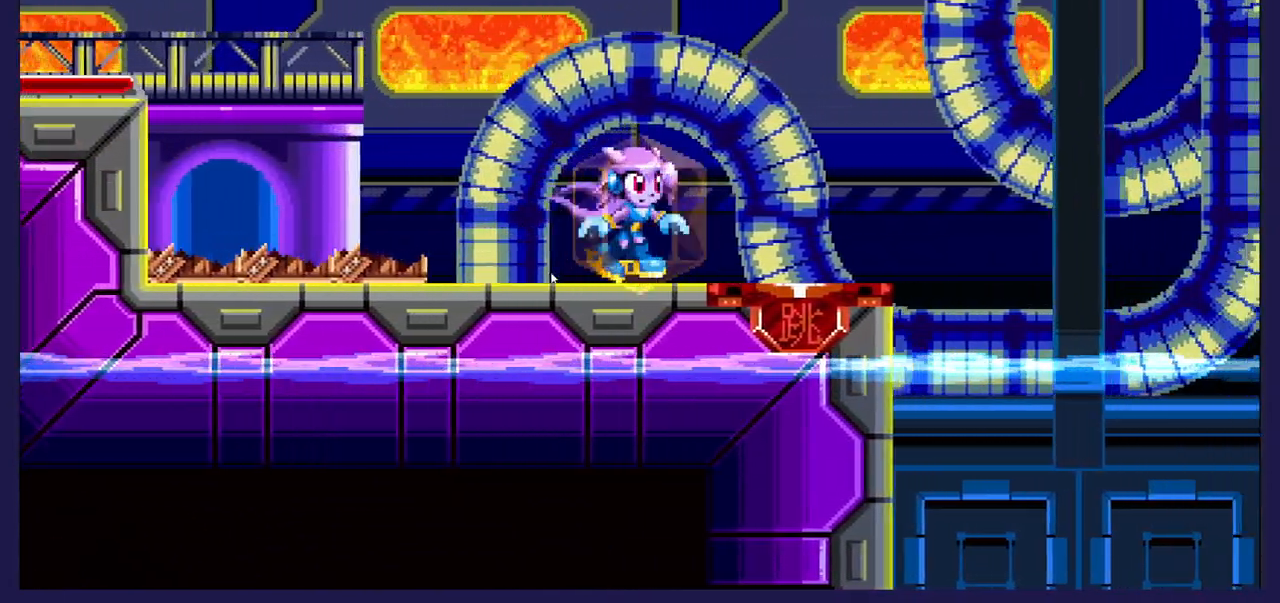
{"buttons": ["A", "DPAD_RIGHT"], "left_stick": "center", "events": [[267, "A", "down"]]}
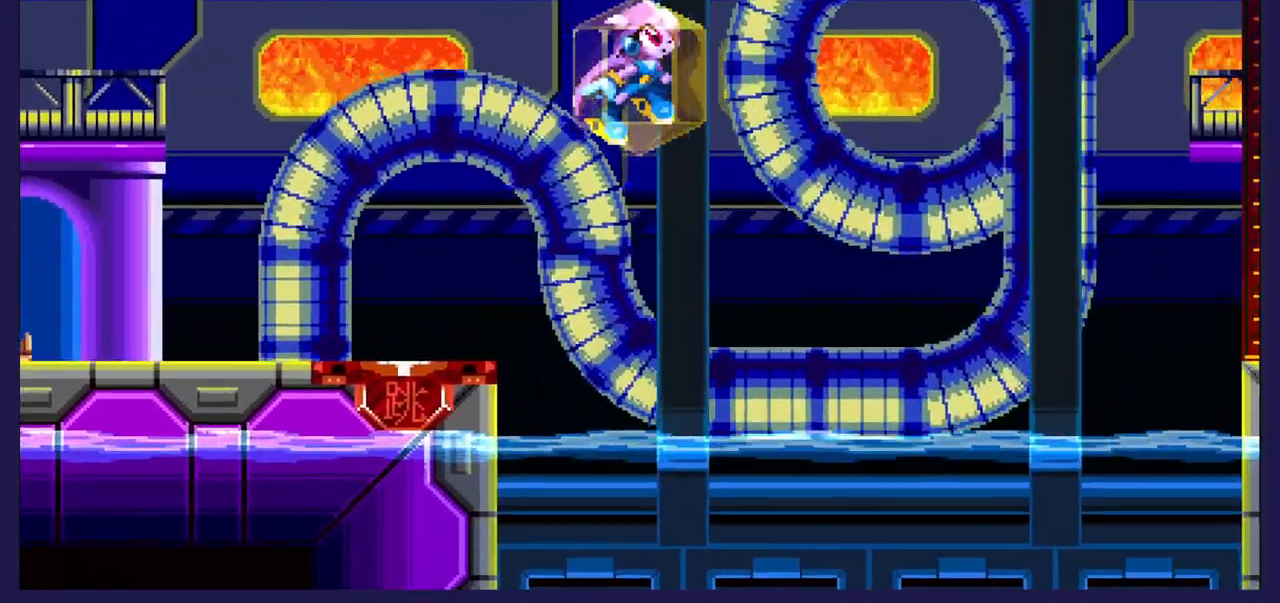
{"buttons": ["DPAD_RIGHT"], "left_stick": "center", "events": [[383, "A", "up"]]}
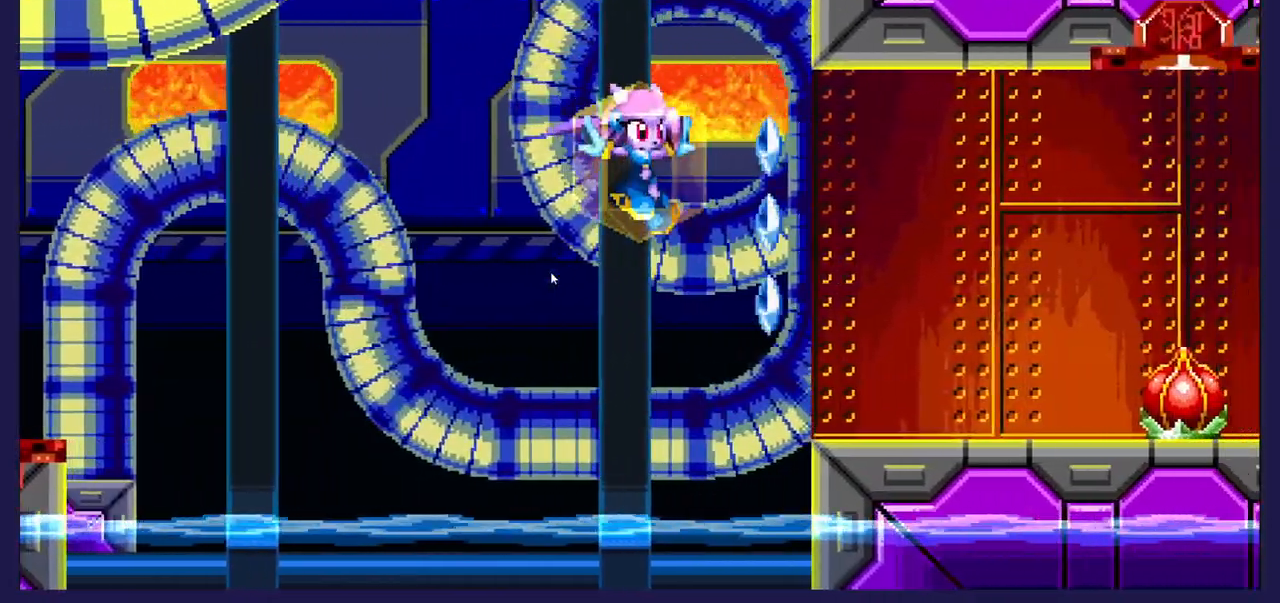
{"buttons": [], "left_stick": "center", "events": [[183, "DPAD_RIGHT", "up"]]}